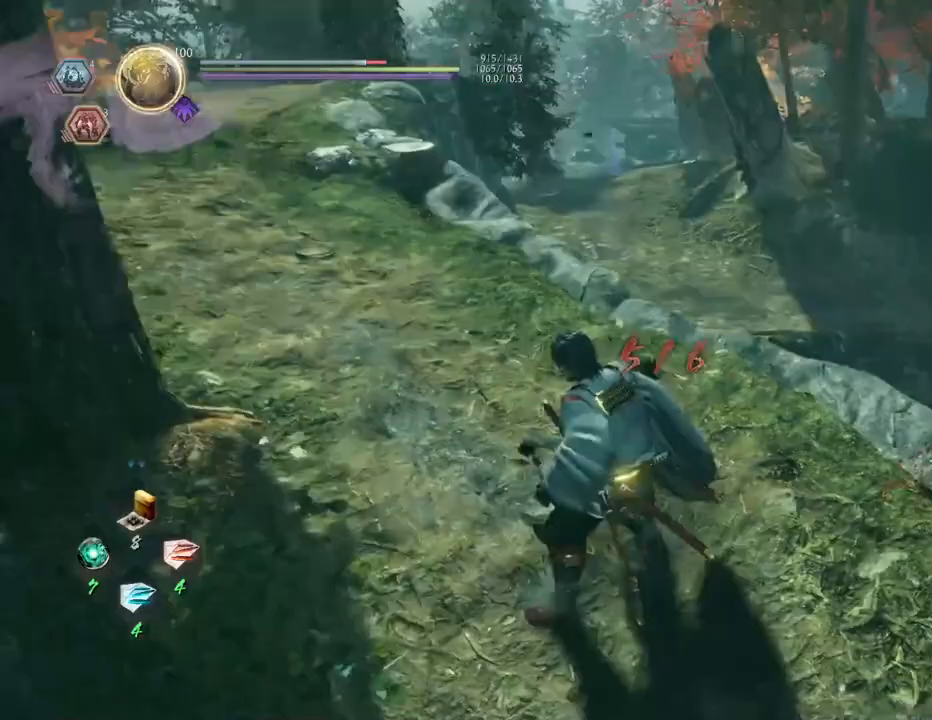
Gameplay with a controller (PlayStation layout); each line is a JSON object with the inputs held at the frame after it. "events" lists button and stick changes between this image and that frame as [ms after this image, input, new state], when the widget could be followed in between.
{"buttons": [], "left_stick": "left", "right_stick": "down-right", "events": [[217, "right_stick", "down-right"], [283, "left_stick", "left"]]}
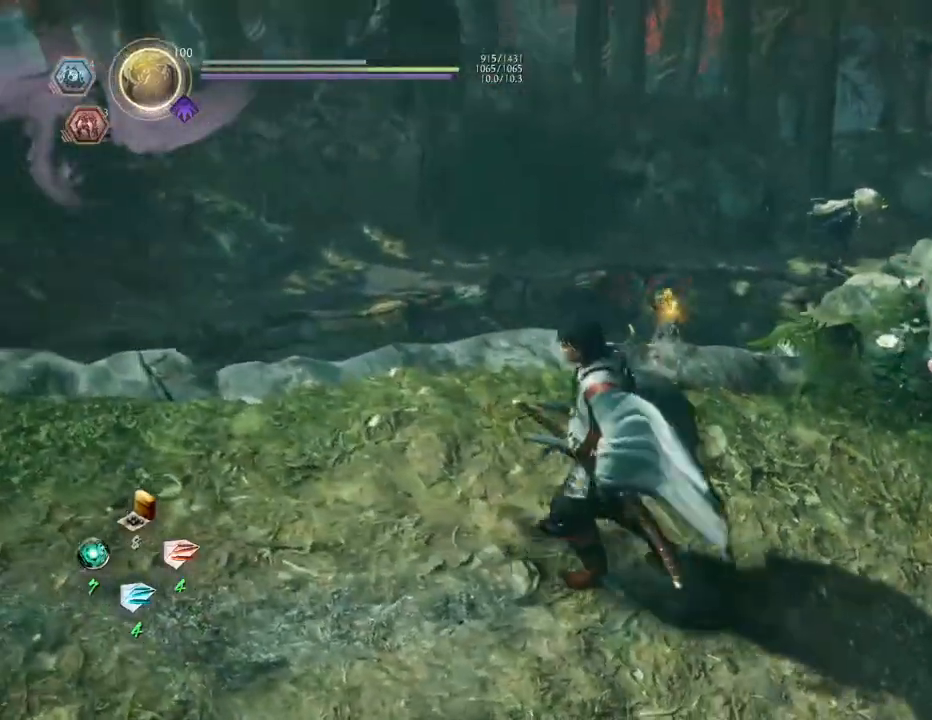
{"buttons": [], "left_stick": "center", "right_stick": "down-right", "events": [[100, "left_stick", "center"], [350, "left_stick", "left"], [500, "left_stick", "center"]]}
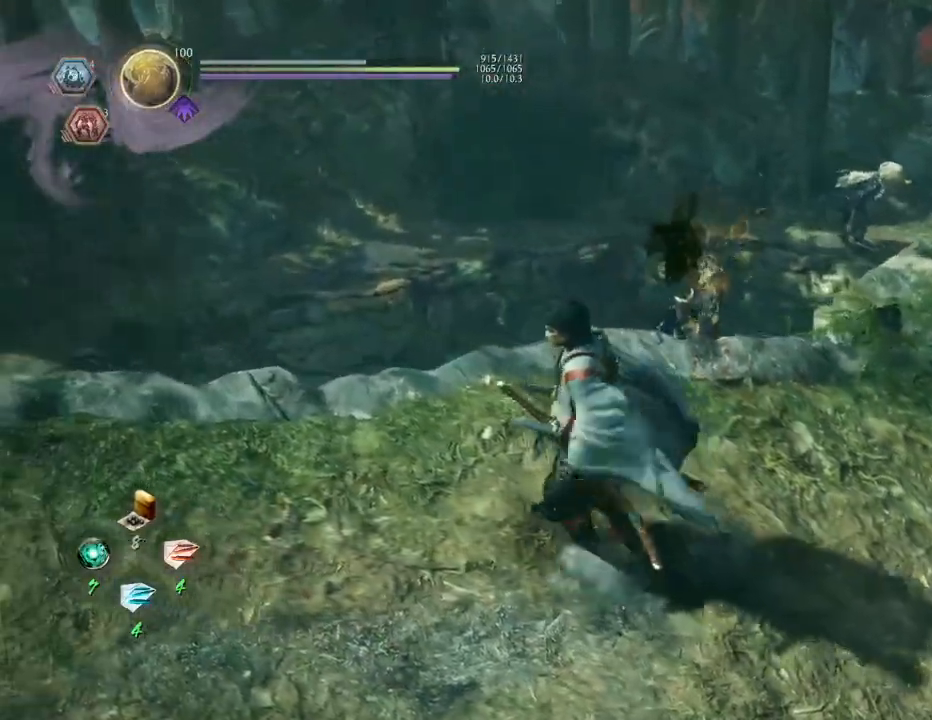
{"buttons": [], "left_stick": "up", "right_stick": "center", "events": [[50, "right_stick", "center"], [250, "R3", "down"], [383, "R3", "up"], [483, "left_stick", "up"]]}
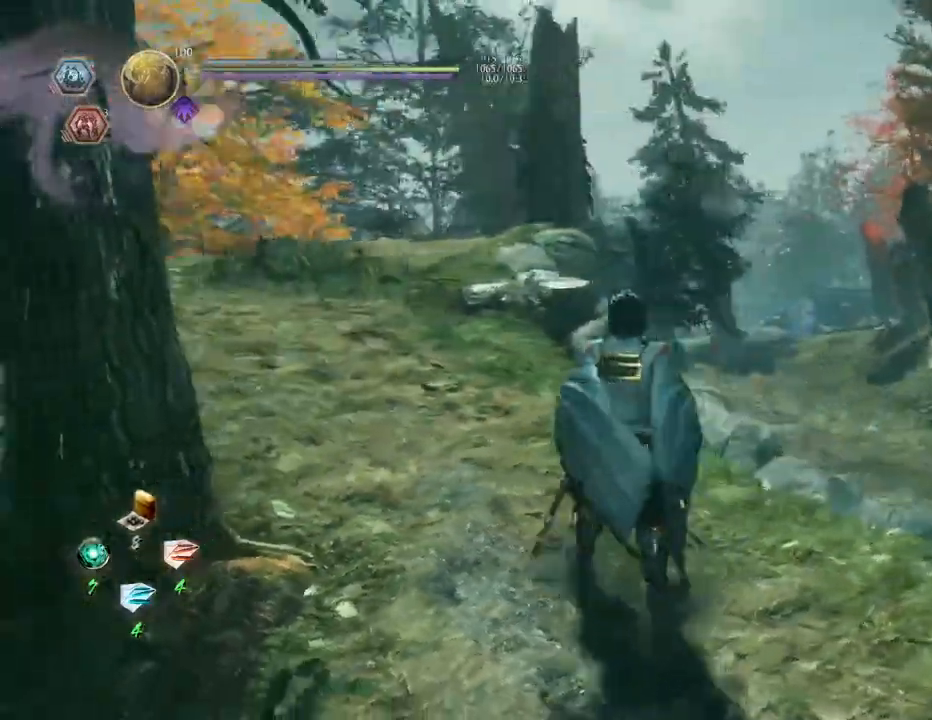
{"buttons": [], "left_stick": "up-left", "right_stick": "down-left", "events": [[50, "left_stick", "up-right"], [167, "left_stick", "center"], [267, "right_stick", "right"], [417, "left_stick", "up-left"], [500, "right_stick", "down-left"]]}
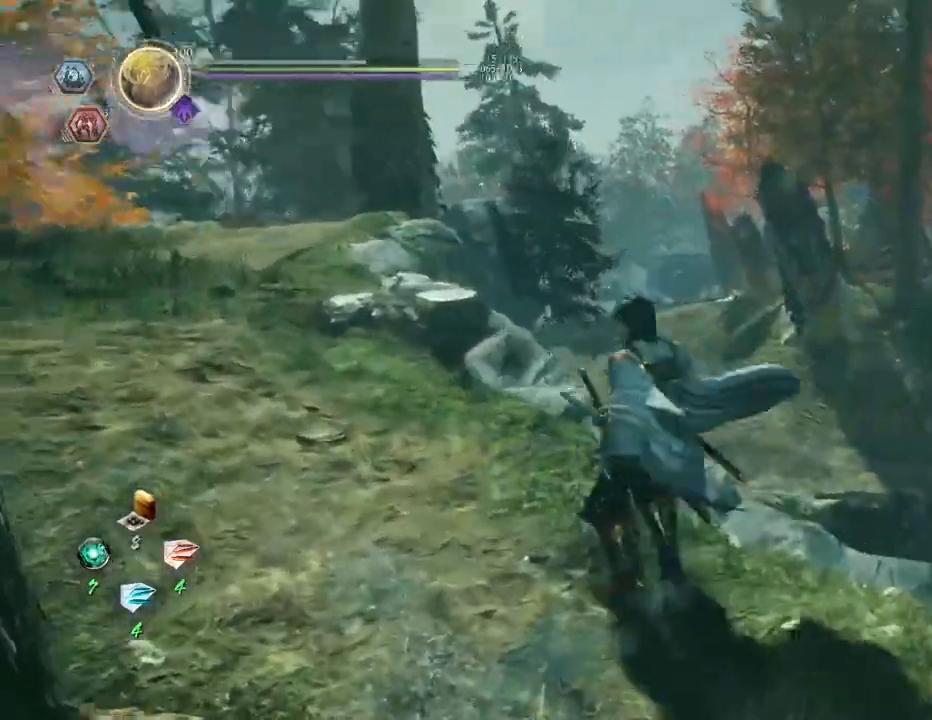
{"buttons": [], "left_stick": "up", "right_stick": "left", "events": [[383, "right_stick", "left"], [450, "left_stick", "up"]]}
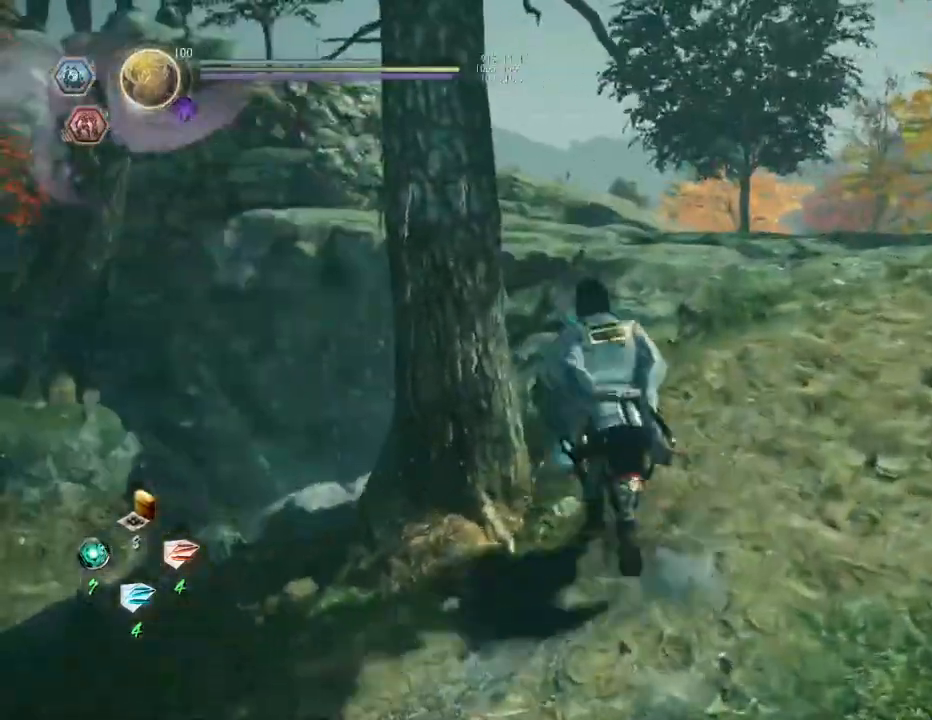
{"buttons": ["CIRCLE"], "left_stick": "up-right", "right_stick": "down-left", "events": [[17, "right_stick", "down-left"], [83, "CIRCLE", "down"], [167, "CIRCLE", "up"], [283, "CIRCLE", "down"], [367, "CIRCLE", "up"], [367, "left_stick", "up-right"], [450, "CIRCLE", "down"]]}
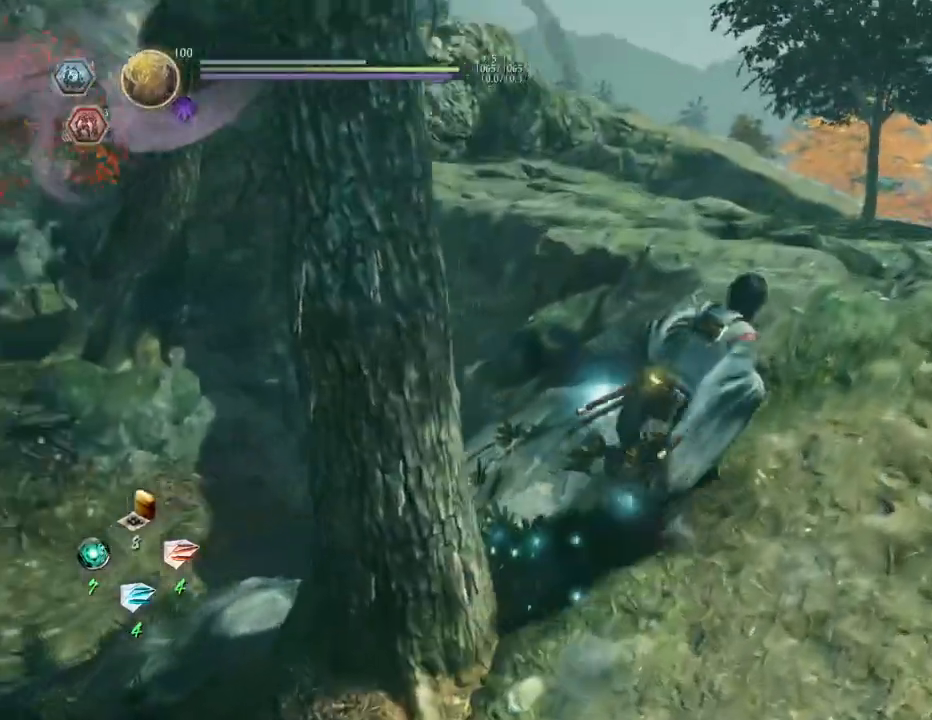
{"buttons": [], "left_stick": "up", "right_stick": "right", "events": [[67, "CIRCLE", "up"], [200, "right_stick", "down"], [367, "right_stick", "right"], [467, "left_stick", "up"]]}
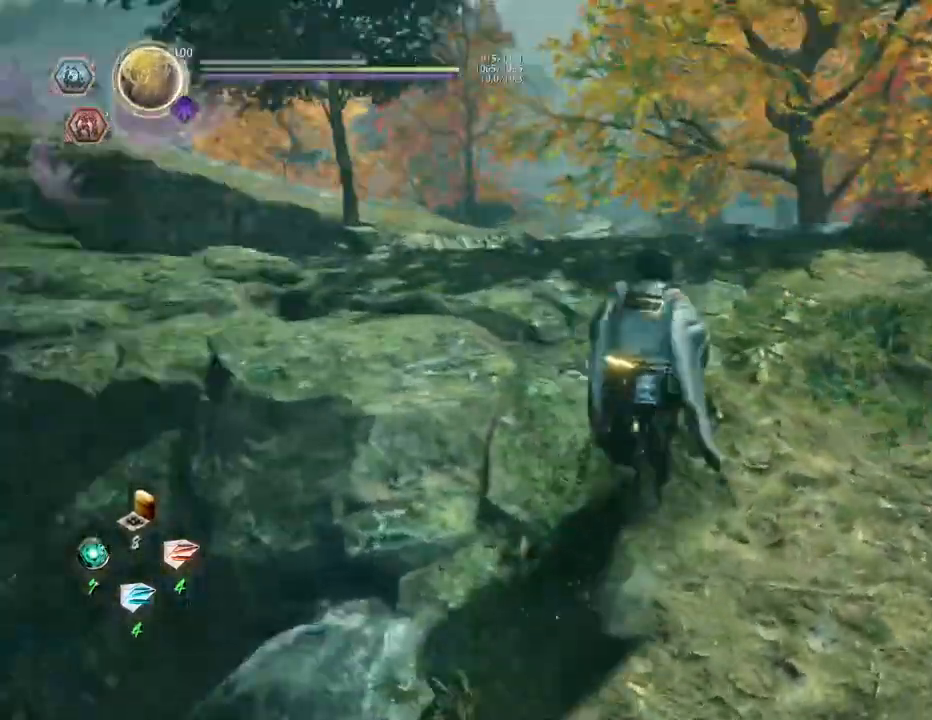
{"buttons": [], "left_stick": "up", "right_stick": "right", "events": []}
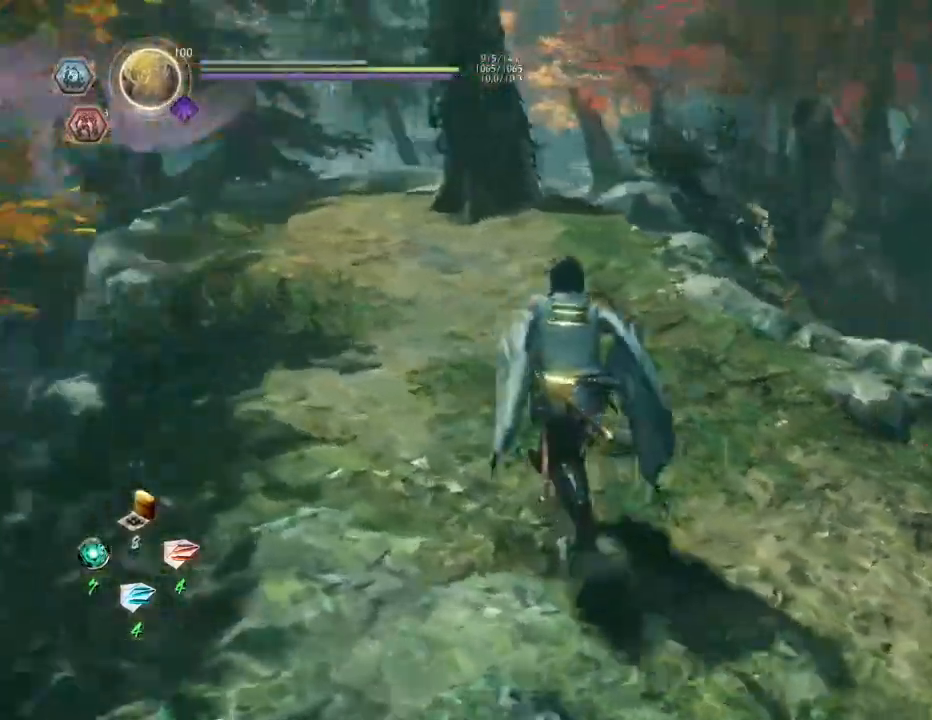
{"buttons": [], "left_stick": "up", "right_stick": "down-right", "events": [[333, "right_stick", "down-right"]]}
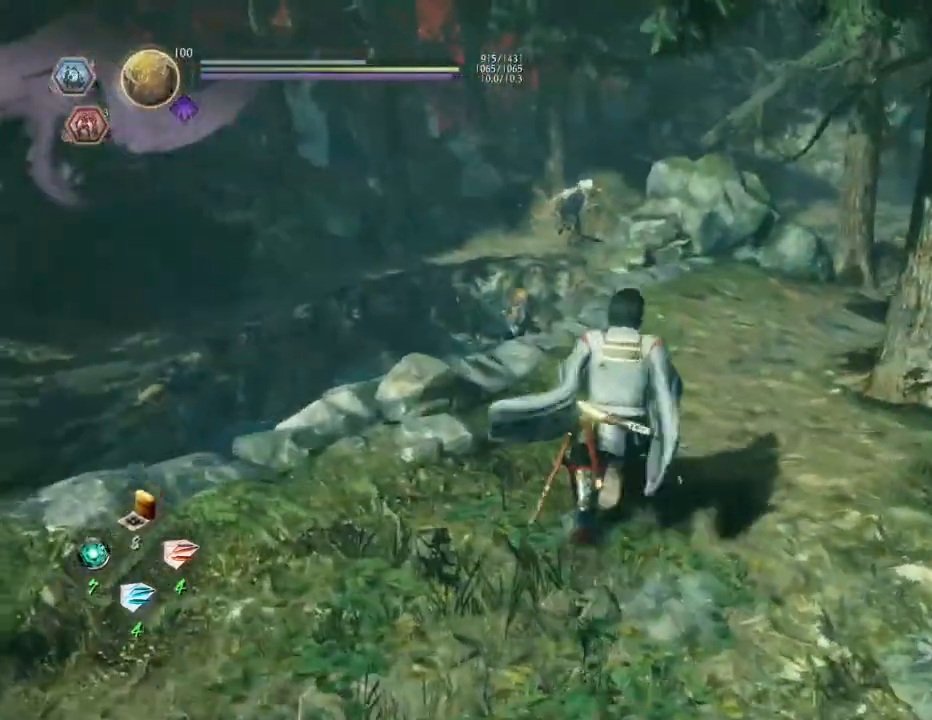
{"buttons": [], "left_stick": "up", "right_stick": "down-left", "events": [[317, "right_stick", "down"], [467, "right_stick", "down-left"]]}
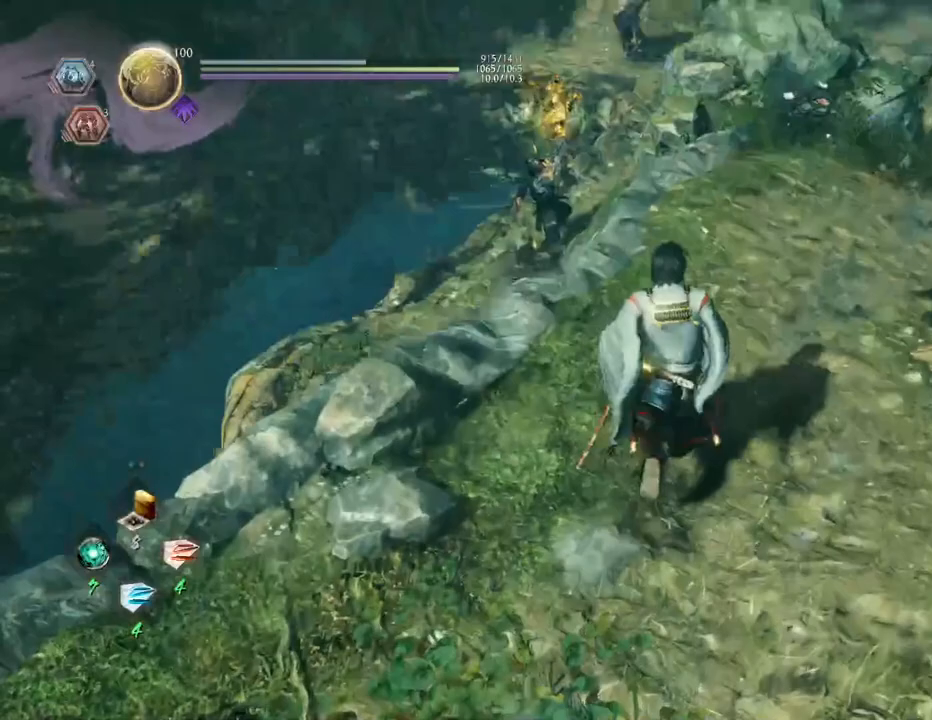
{"buttons": [], "left_stick": "center", "right_stick": "center", "events": [[167, "R3", "down"], [183, "right_stick", "center"], [283, "R3", "up"], [467, "left_stick", "center"]]}
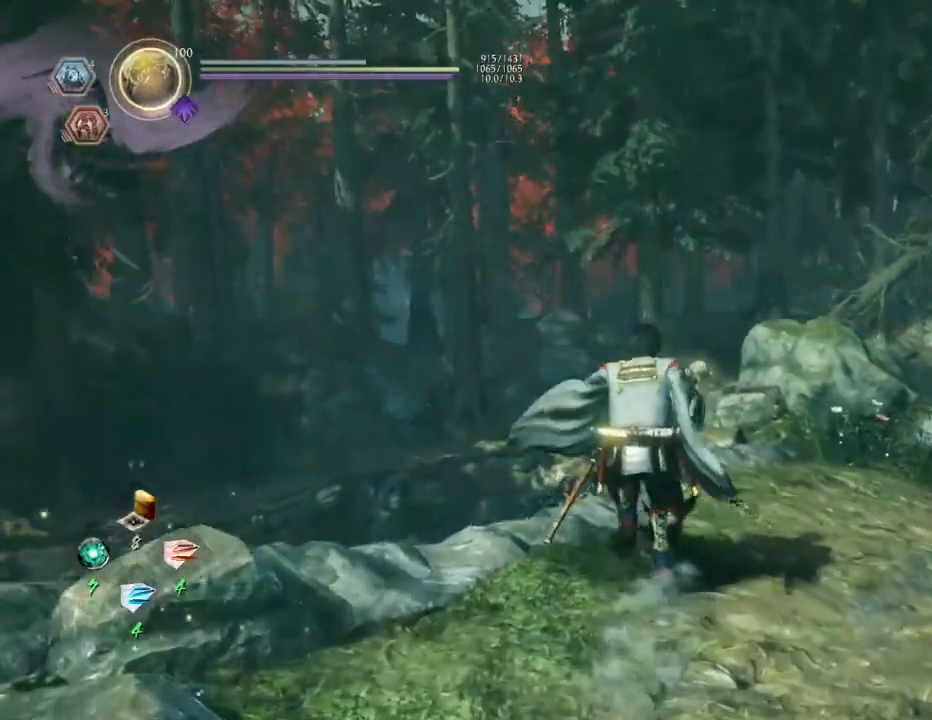
{"buttons": ["L1"], "left_stick": "center", "right_stick": "down", "events": [[117, "right_stick", "down-left"], [150, "left_stick", "up"], [333, "R3", "down"], [383, "left_stick", "center"], [433, "right_stick", "down"], [450, "R3", "up"], [467, "L1", "down"]]}
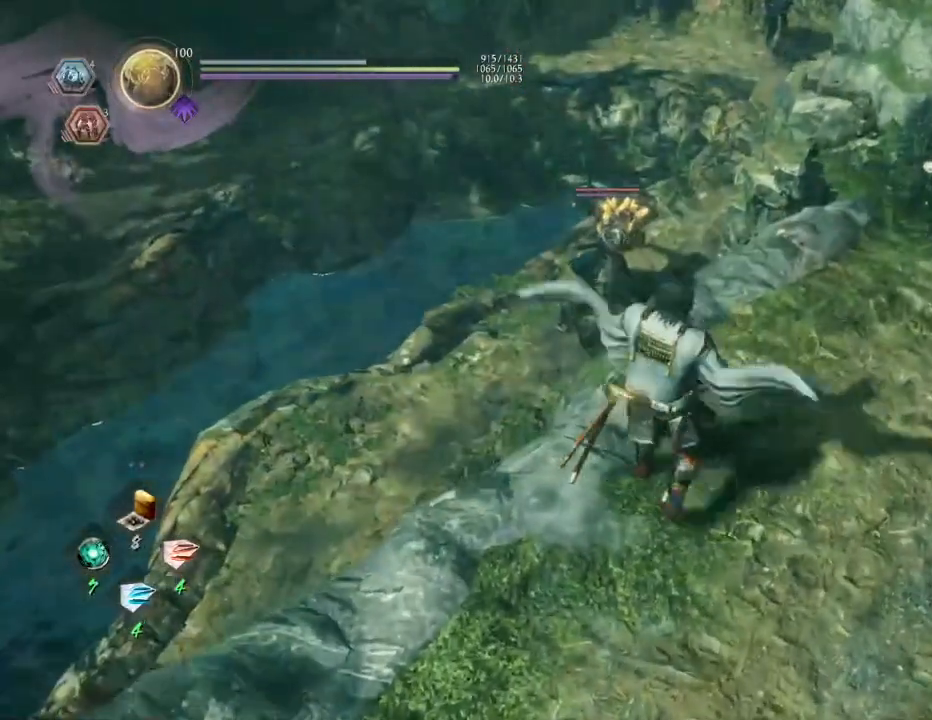
{"buttons": ["L1"], "left_stick": "center", "right_stick": "center", "events": [[100, "right_stick", "center"]]}
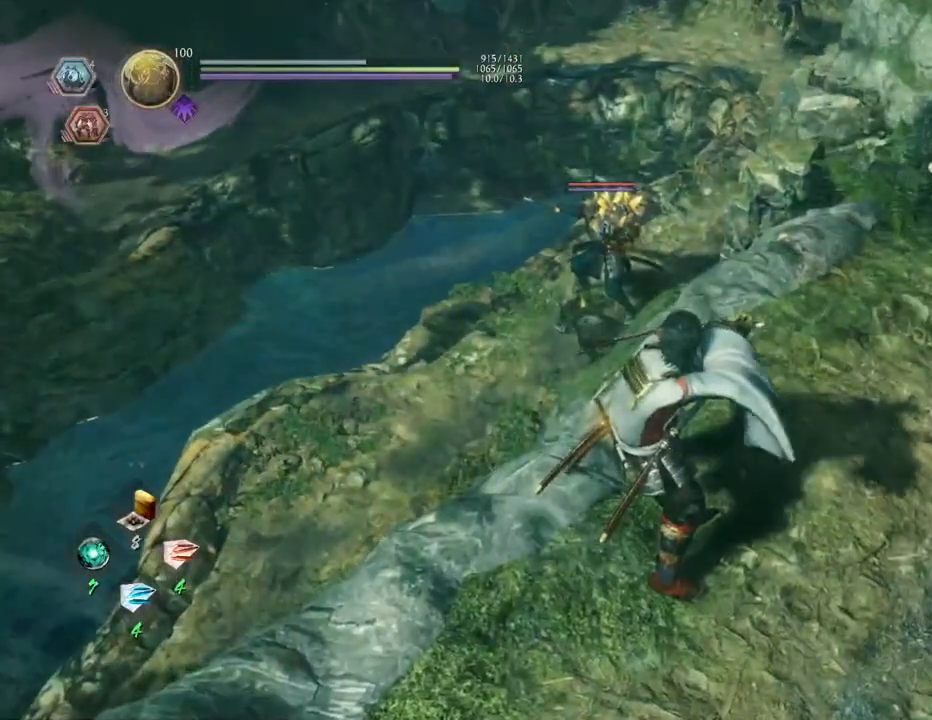
{"buttons": ["L1"], "left_stick": "center", "right_stick": "center", "events": []}
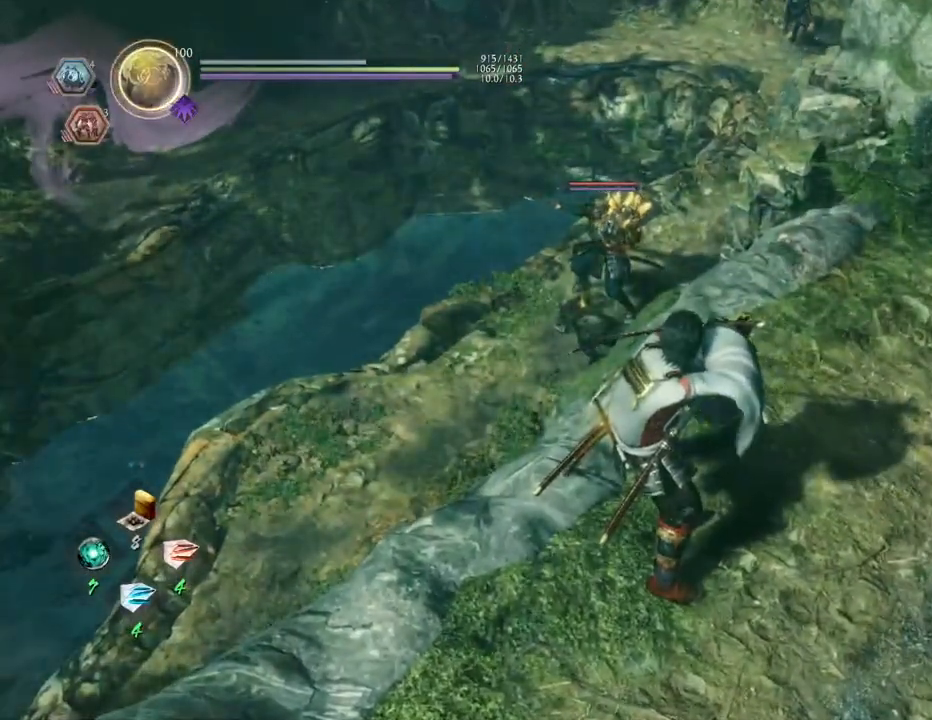
{"buttons": ["L1"], "left_stick": "center", "right_stick": "center", "events": []}
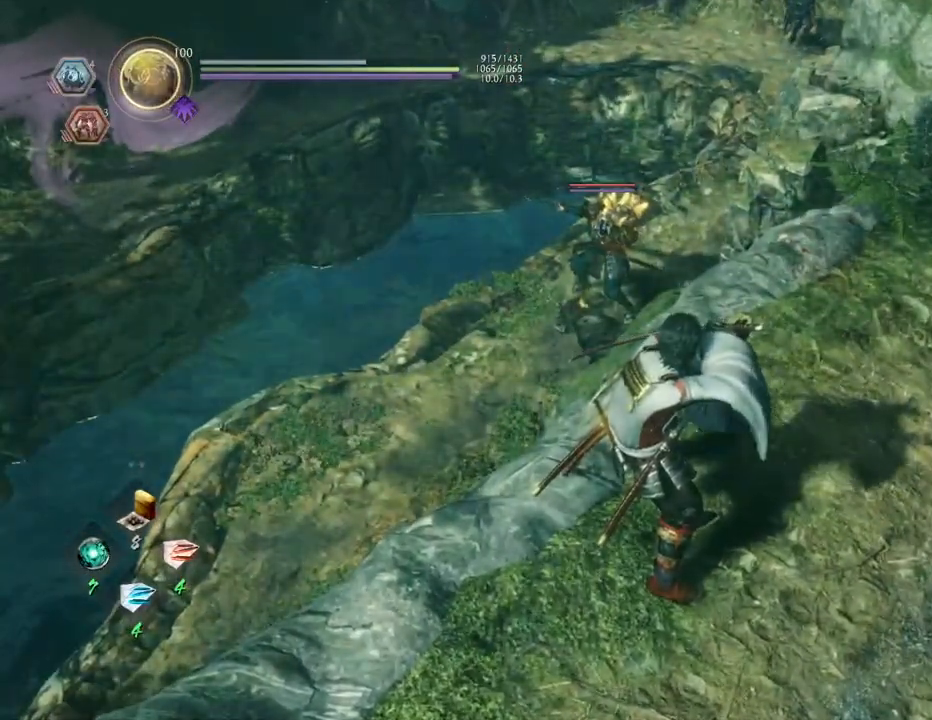
{"buttons": ["L1"], "left_stick": "center", "right_stick": "center", "events": []}
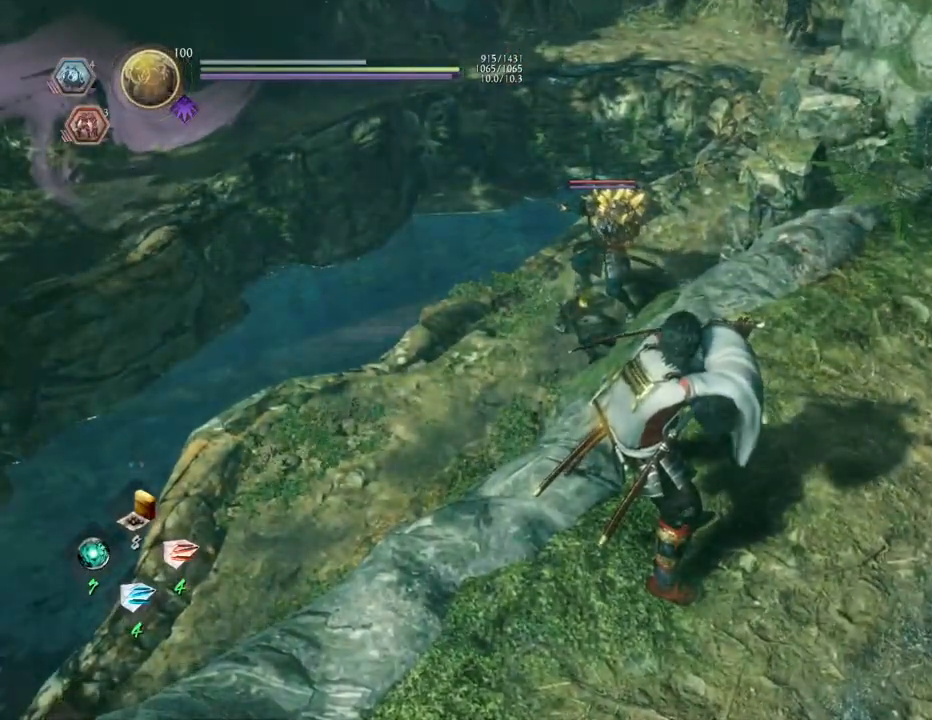
{"buttons": ["L1"], "left_stick": "center", "right_stick": "center", "events": []}
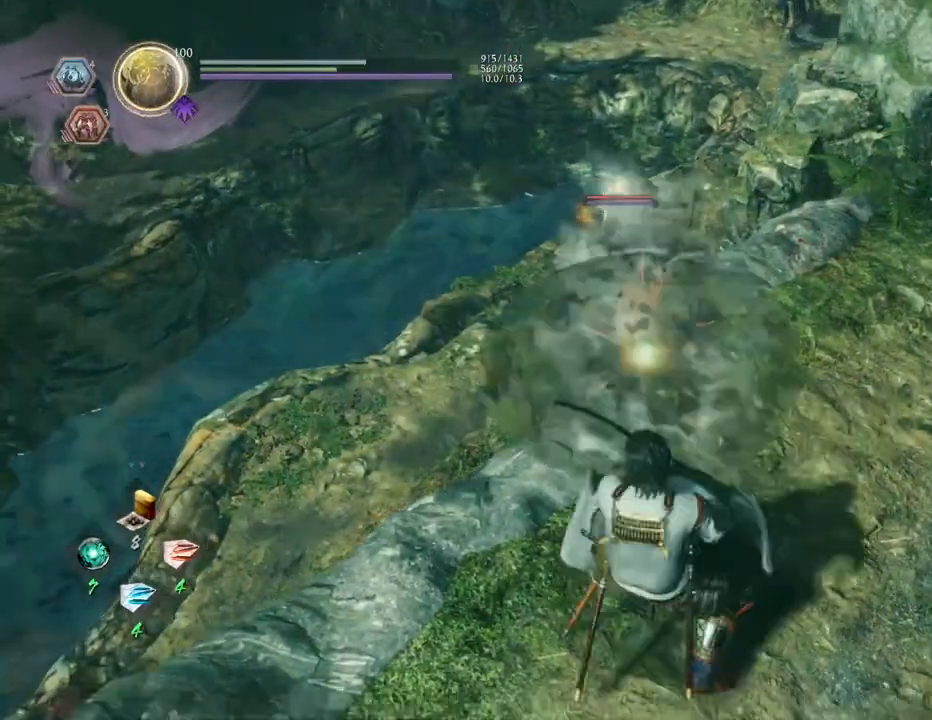
{"buttons": [], "left_stick": "center", "right_stick": "center", "events": [[267, "L1", "up"], [417, "DPAD_LEFT", "down"], [500, "DPAD_LEFT", "up"]]}
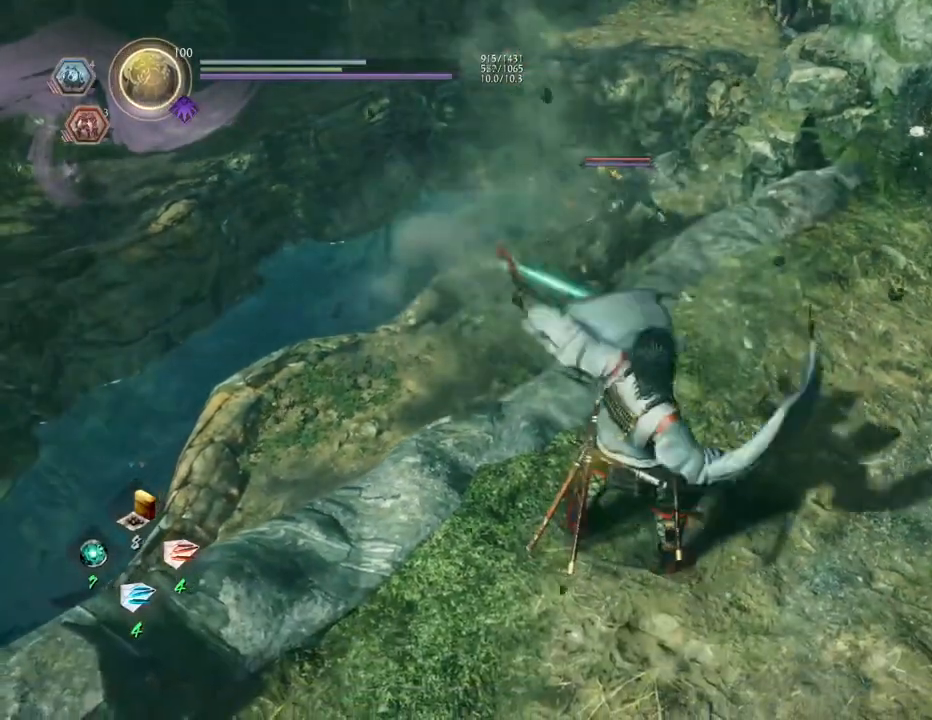
{"buttons": ["DPAD_LEFT"], "left_stick": "center", "right_stick": "center", "events": [[117, "DPAD_LEFT", "down"], [183, "DPAD_LEFT", "up"], [283, "DPAD_LEFT", "down"], [367, "DPAD_LEFT", "up"], [450, "DPAD_LEFT", "down"]]}
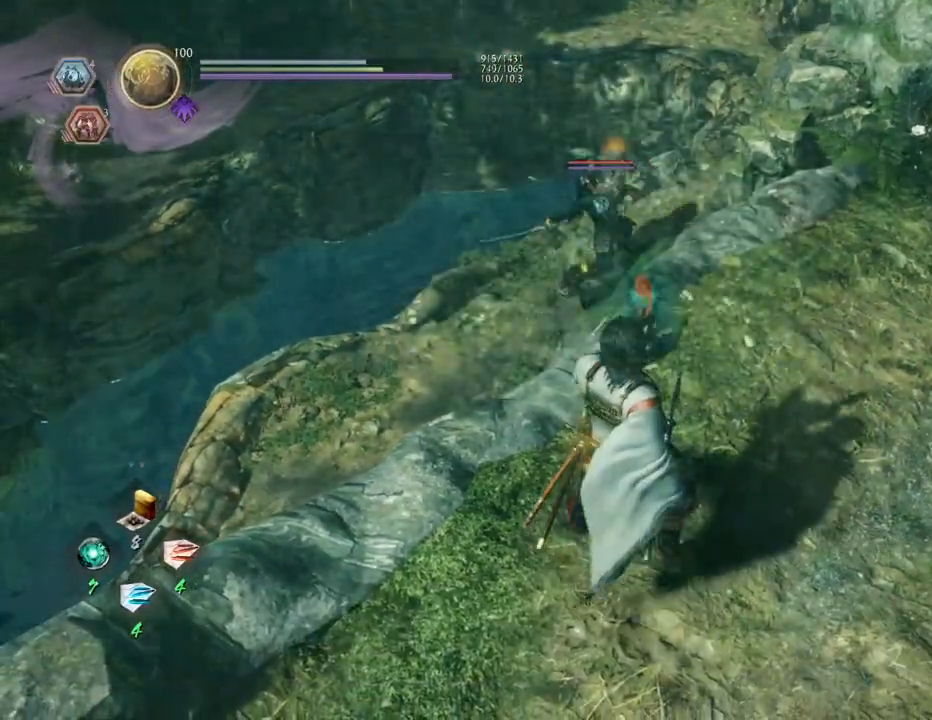
{"buttons": ["R1"], "left_stick": "center", "right_stick": "center", "events": [[50, "DPAD_LEFT", "up"], [467, "R1", "down"]]}
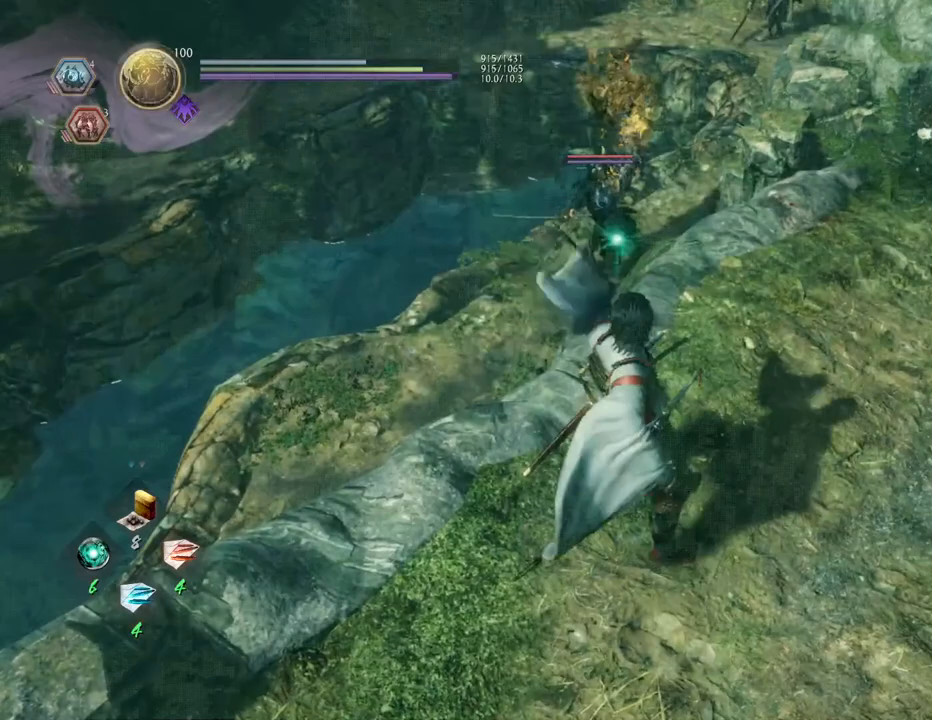
{"buttons": [], "left_stick": "center", "right_stick": "center", "events": [[67, "DPAD_LEFT", "down"], [167, "DPAD_LEFT", "up"], [300, "R1", "up"]]}
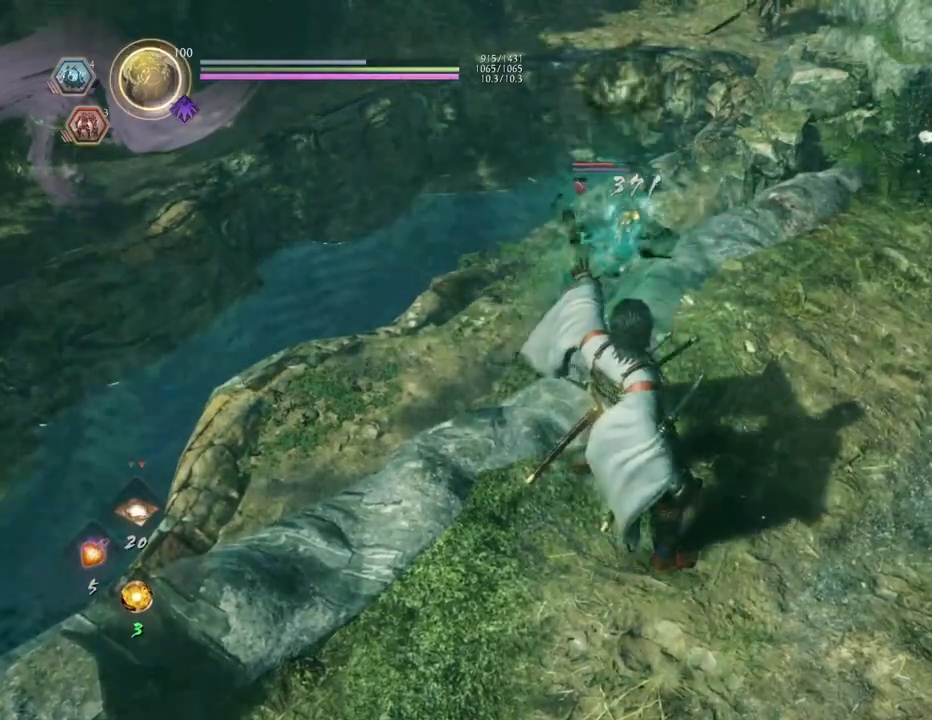
{"buttons": ["DPAD_DOWN"], "left_stick": "center", "right_stick": "center", "events": [[67, "DPAD_DOWN", "down"], [150, "DPAD_DOWN", "up"], [267, "DPAD_DOWN", "down"], [350, "DPAD_DOWN", "up"], [450, "DPAD_DOWN", "down"]]}
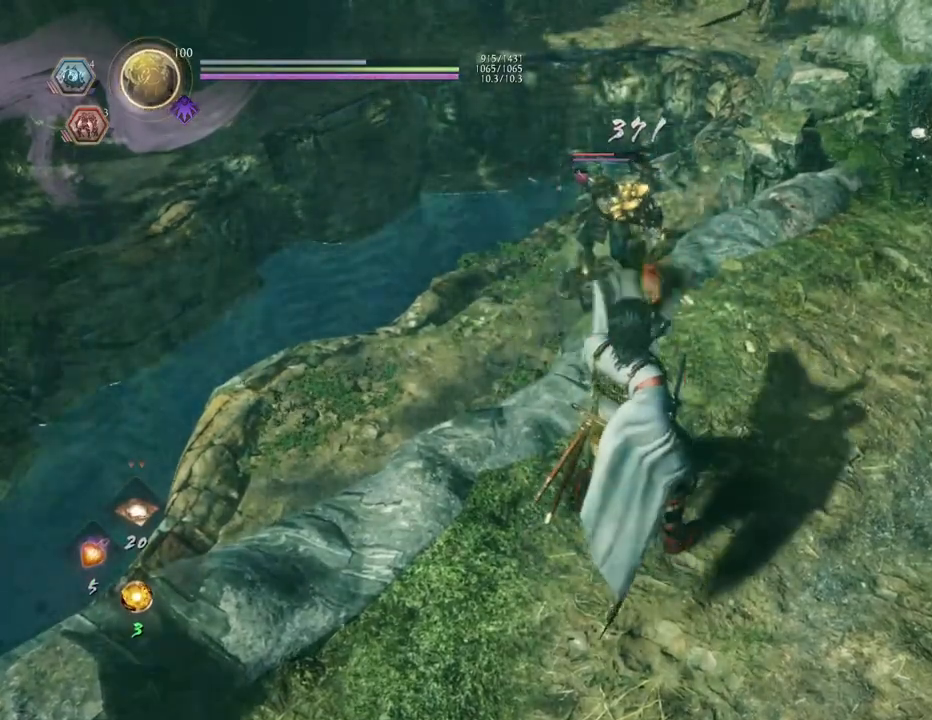
{"buttons": ["R1"], "left_stick": "center", "right_stick": "center", "events": [[50, "DPAD_DOWN", "up"], [133, "DPAD_DOWN", "down"], [233, "DPAD_DOWN", "up"], [367, "R1", "down"]]}
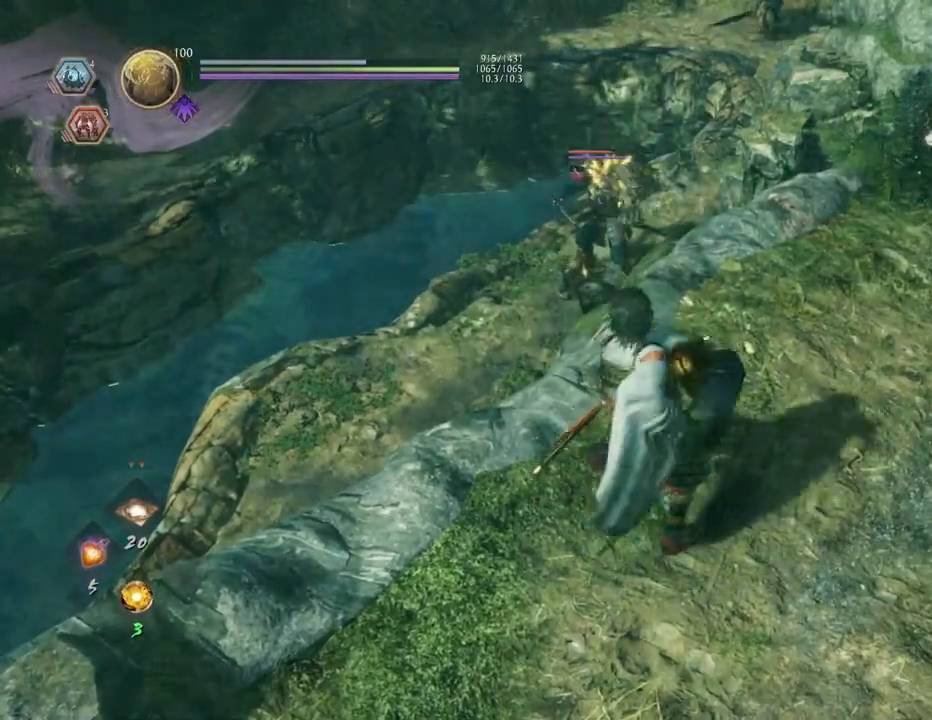
{"buttons": ["DPAD_DOWN"], "left_stick": "center", "right_stick": "center", "events": [[17, "DPAD_LEFT", "down"], [117, "DPAD_LEFT", "up"], [267, "R1", "up"], [483, "DPAD_DOWN", "down"]]}
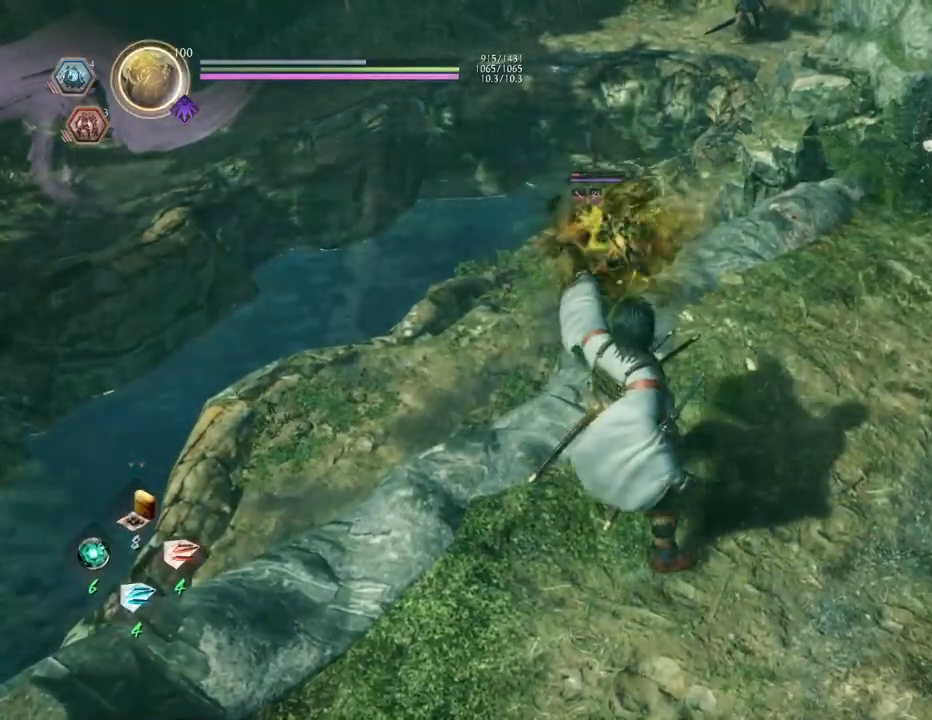
{"buttons": [], "left_stick": "center", "right_stick": "center", "events": [[33, "DPAD_DOWN", "up"], [183, "DPAD_DOWN", "down"], [267, "DPAD_DOWN", "up"]]}
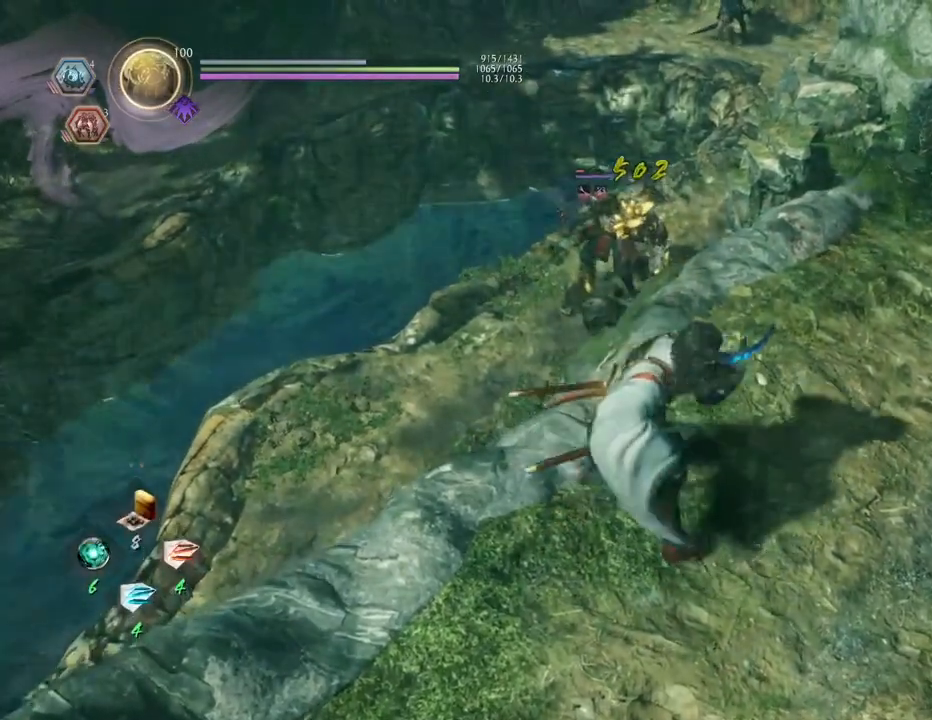
{"buttons": [], "left_stick": "center", "right_stick": "center", "events": []}
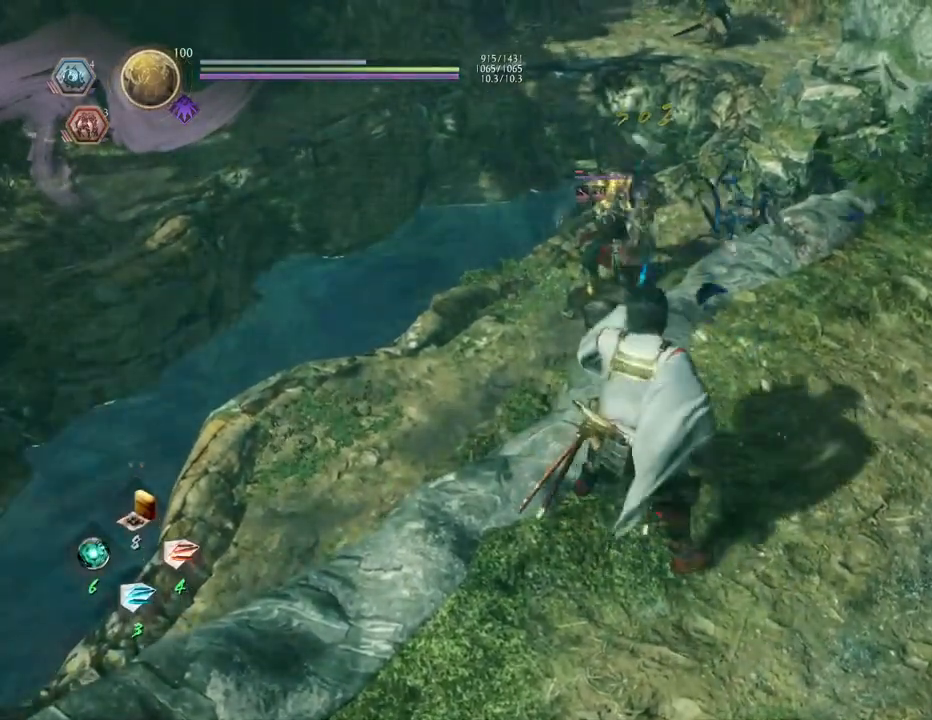
{"buttons": [], "left_stick": "center", "right_stick": "center", "events": []}
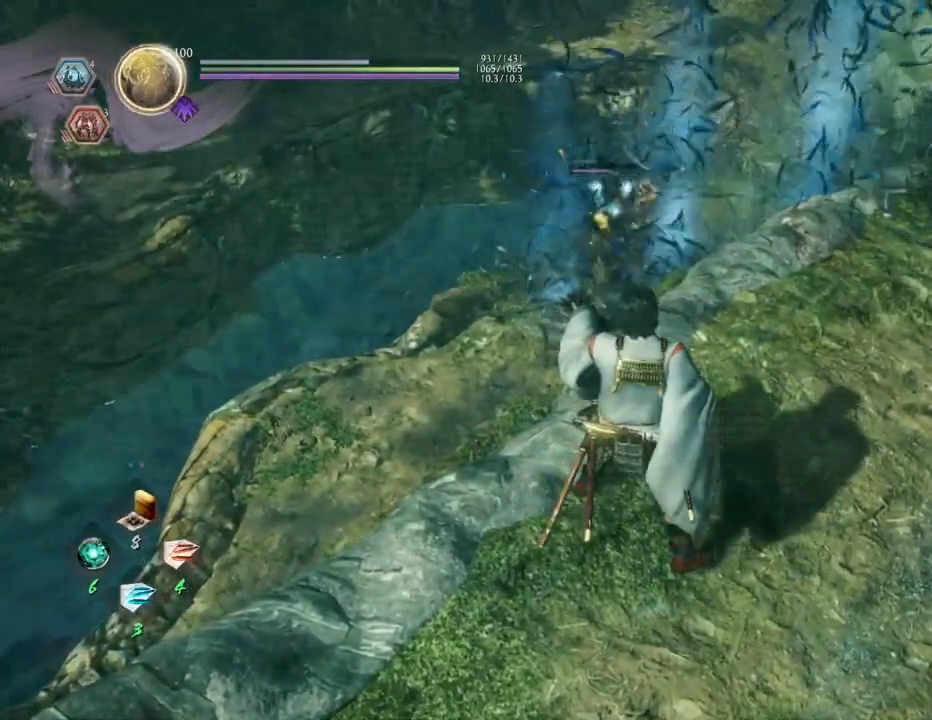
{"buttons": [], "left_stick": "center", "right_stick": "center", "events": []}
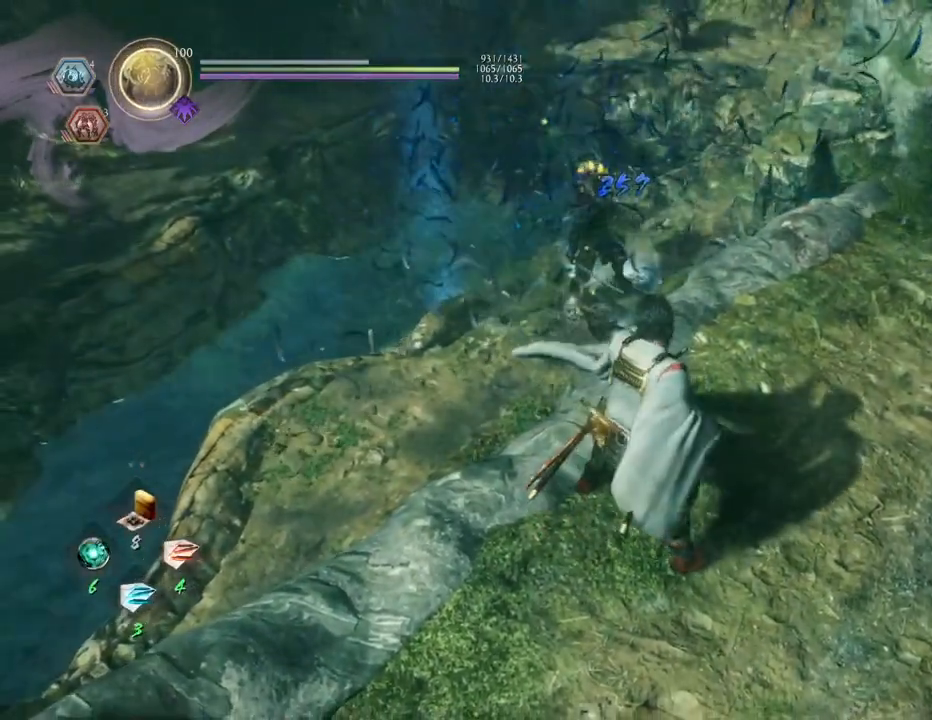
{"buttons": [], "left_stick": "up", "right_stick": "center", "events": [[283, "left_stick", "up"]]}
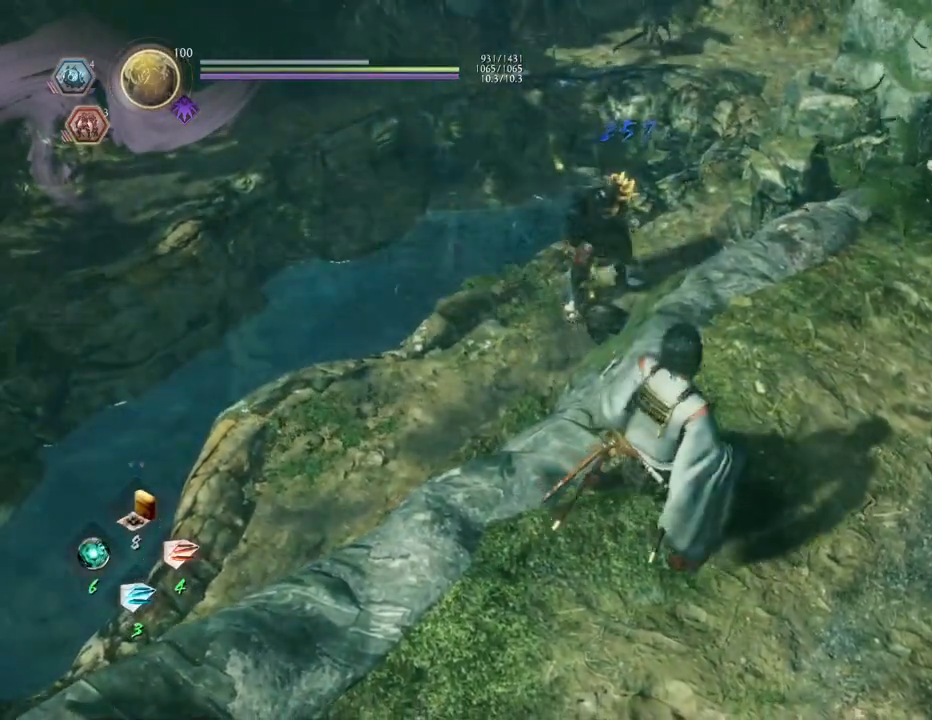
{"buttons": [], "left_stick": "up-right", "right_stick": "up-right", "events": [[17, "left_stick", "up-right"], [100, "right_stick", "up"], [500, "right_stick", "up-right"]]}